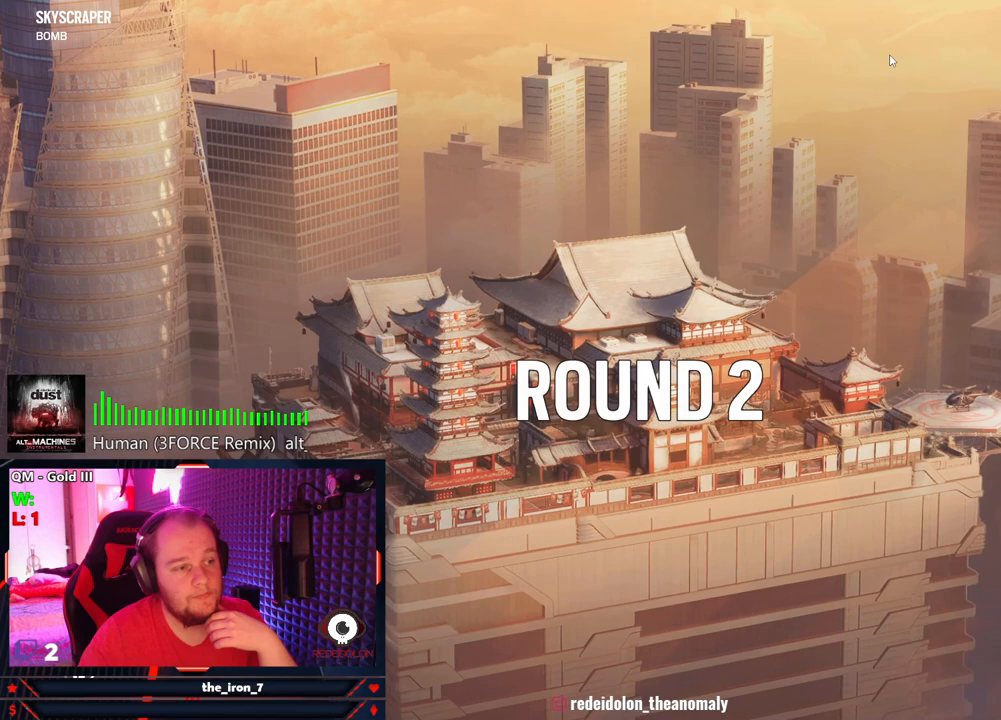
Gameplay with keyboard and mouse; each line is a JSON object with the keys and mouse buttons held at the frame after it. "events" lists presses ("down") and releases ("up") of "1", "2", "3", "4", "5", "a", "alt", "c", "caps_lock", "ctrl", "d", "e", "f", "g", "q", "r", "s", "shift", "space", "t", "tab", "v", "w", "x", "z", "mouse_left", "mouse_wheel" and "mouse_right" between this image and that frame as [ms after this image, input, new state], when the widget could be followed in between. "mouse_left", "mouse_wheel", "mouse_right" = the "left", "wheel", "right" buttons of the "mouse" list. No other keys are recorded. "wheel" means that the mouse wheel is clicked or scrolled. Not read: mouse_move.
{"keys": [], "mouse": [], "events": [[292, "mouse_left", "down"], [396, "mouse_left", "up"]]}
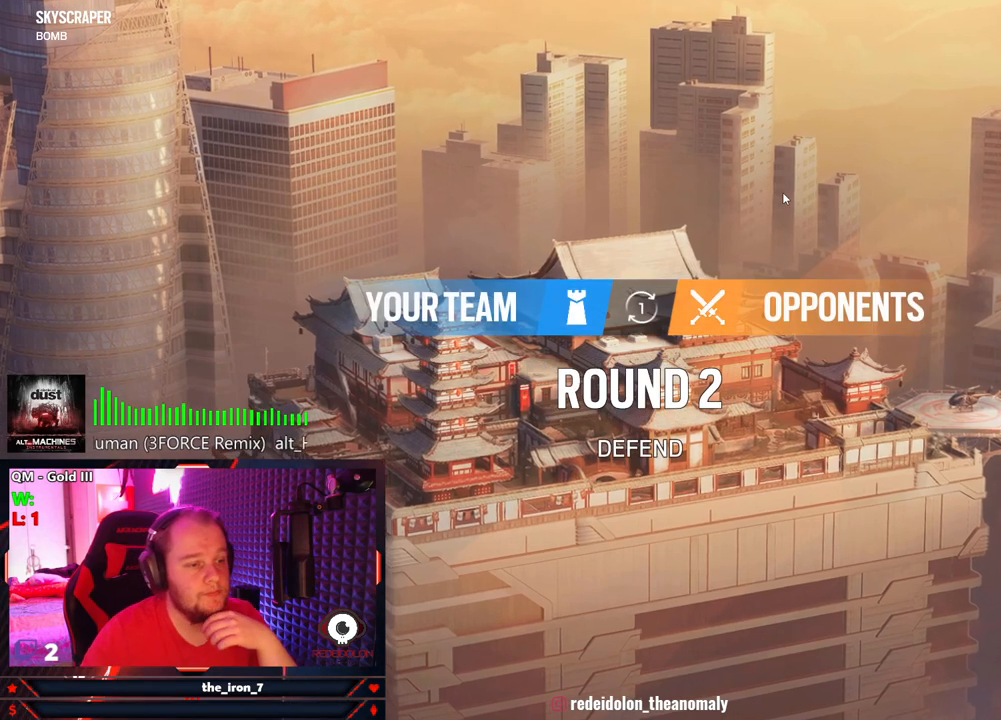
{"keys": [], "mouse": [], "events": []}
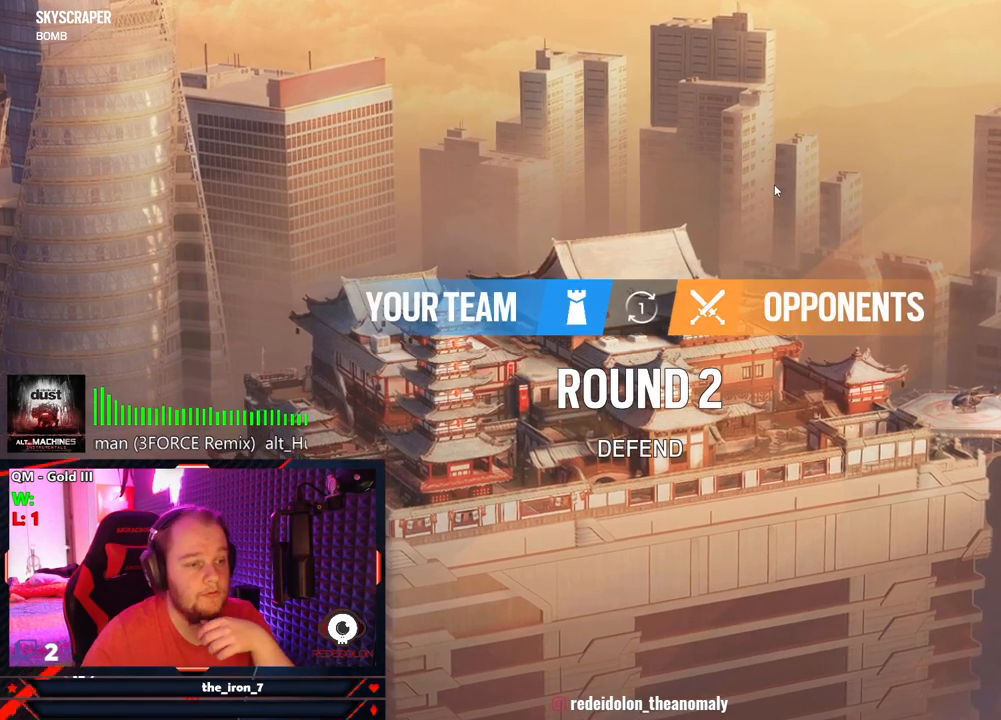
{"keys": [], "mouse": [], "events": []}
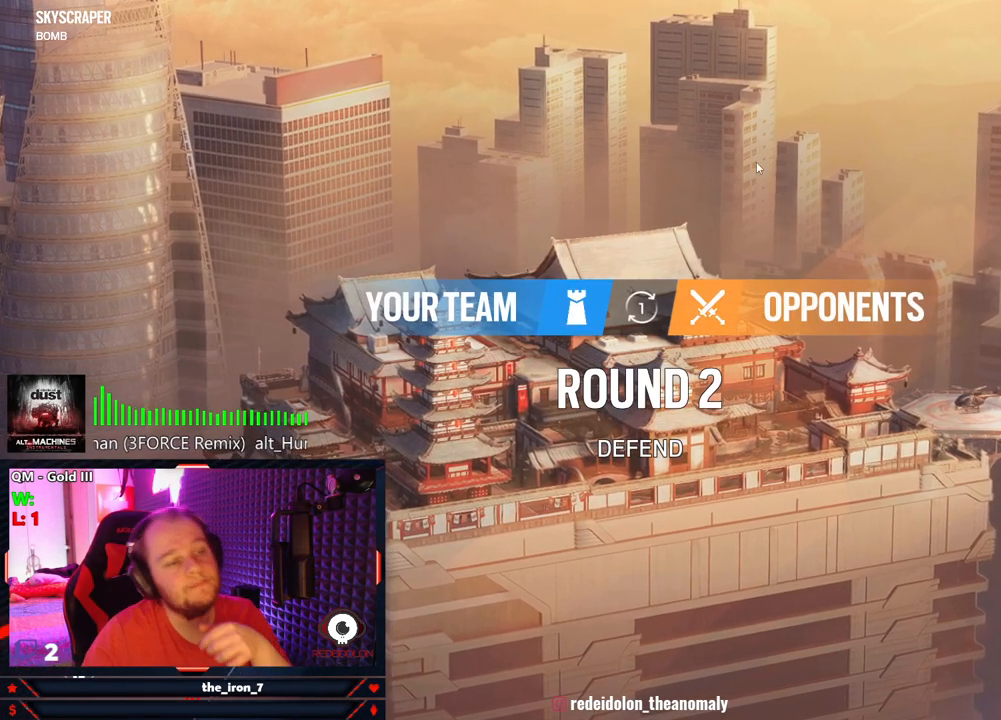
{"keys": [], "mouse": [], "events": [[250, "mouse_left", "down"], [396, "mouse_left", "up"]]}
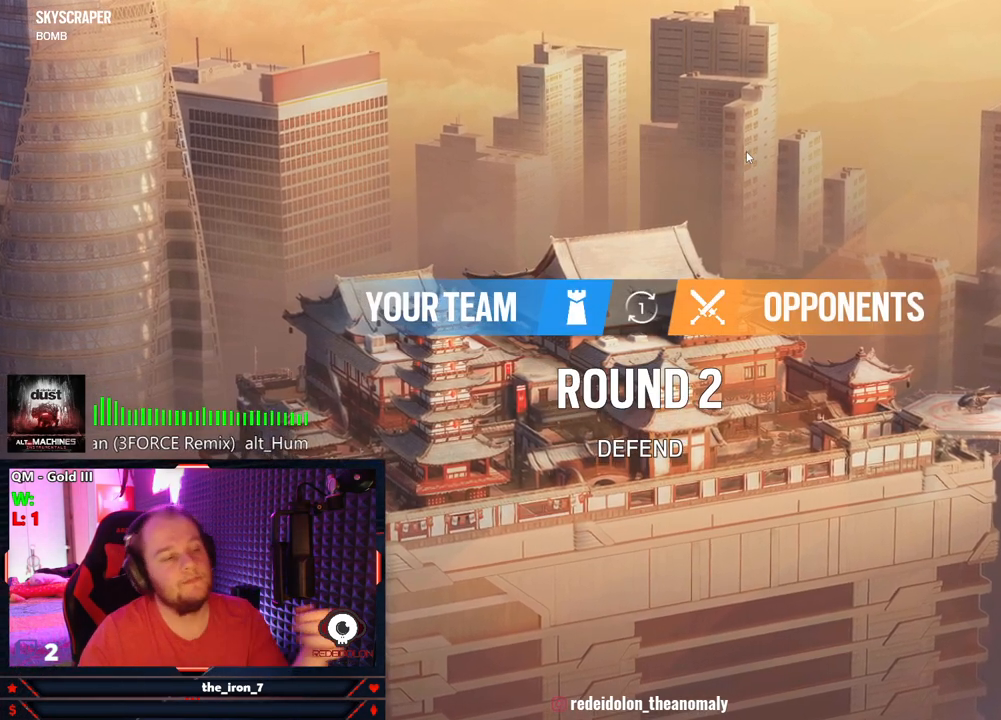
{"keys": [], "mouse": [], "events": []}
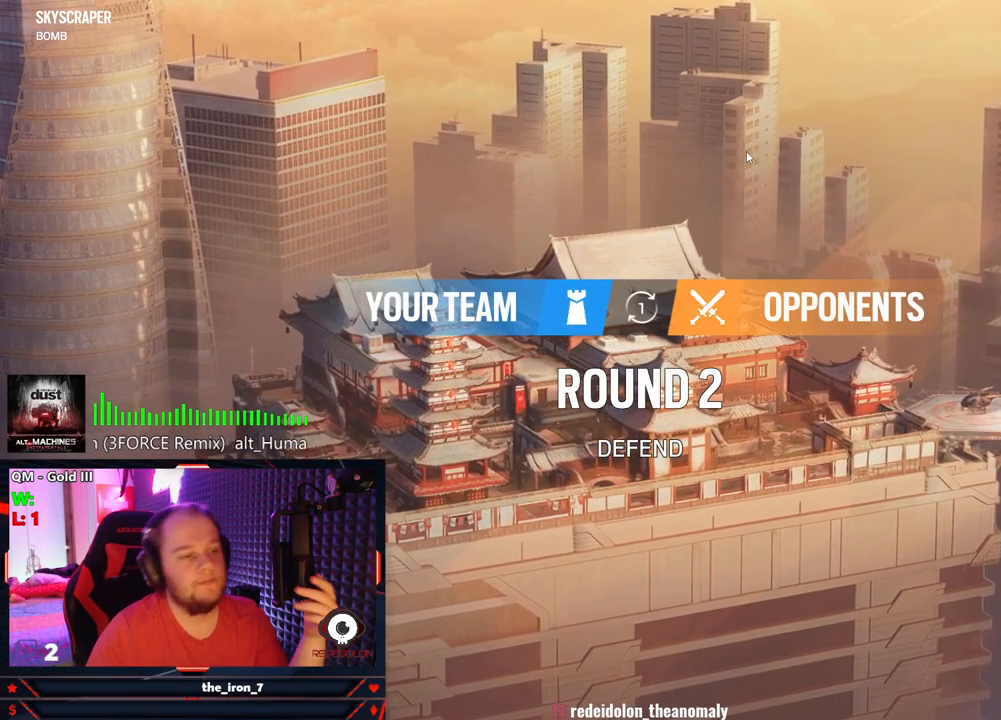
{"keys": [], "mouse": [], "events": []}
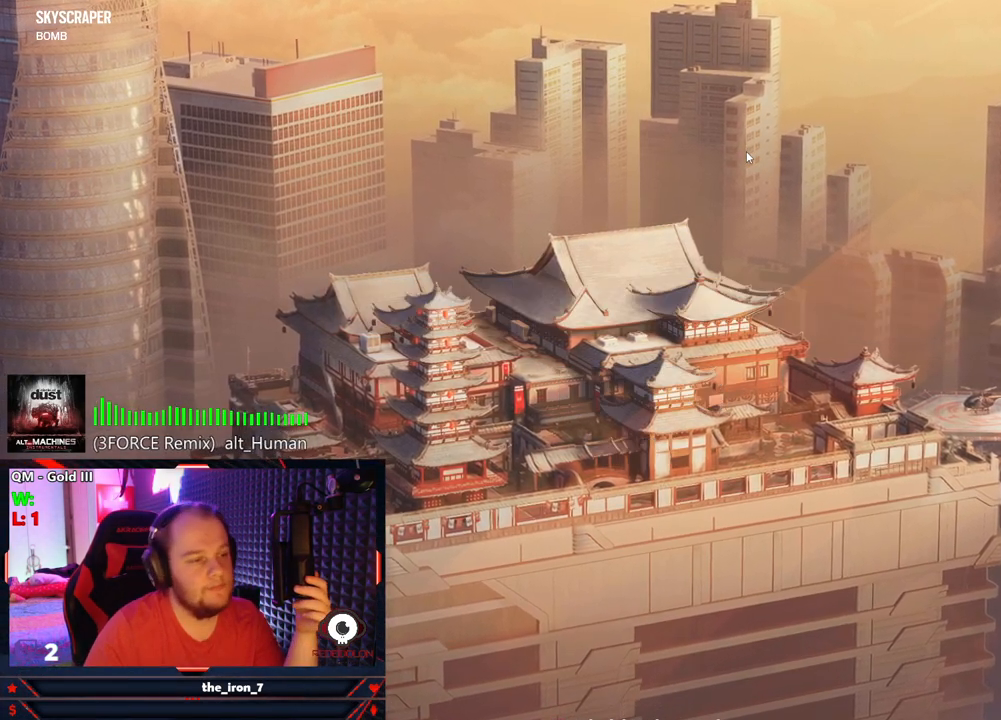
{"keys": [], "mouse": [], "events": []}
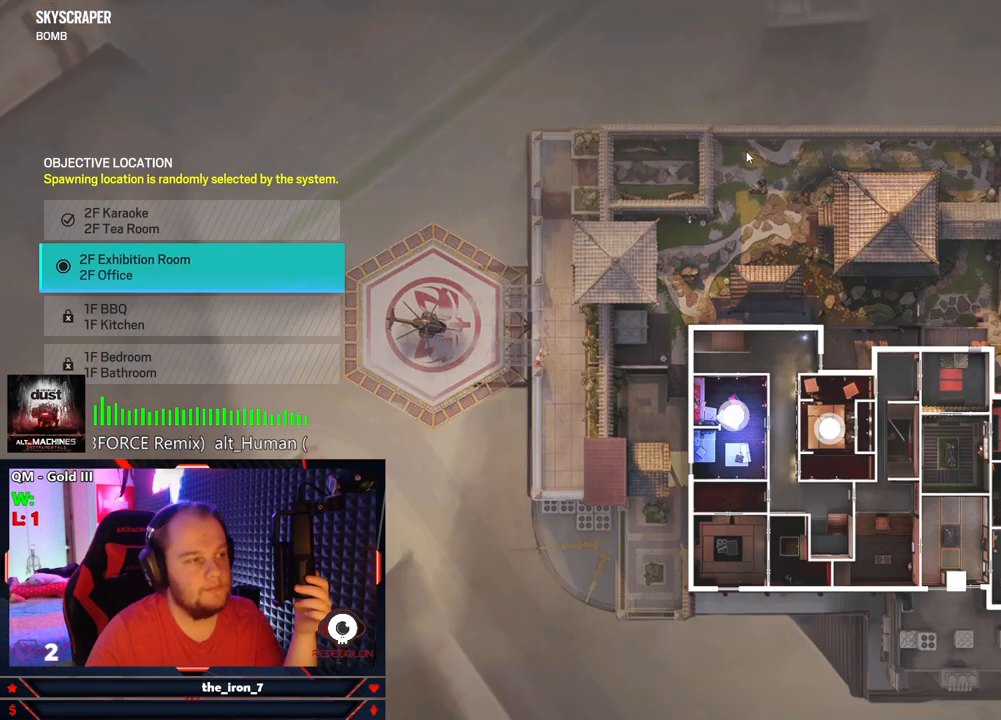
{"keys": [], "mouse": [], "events": []}
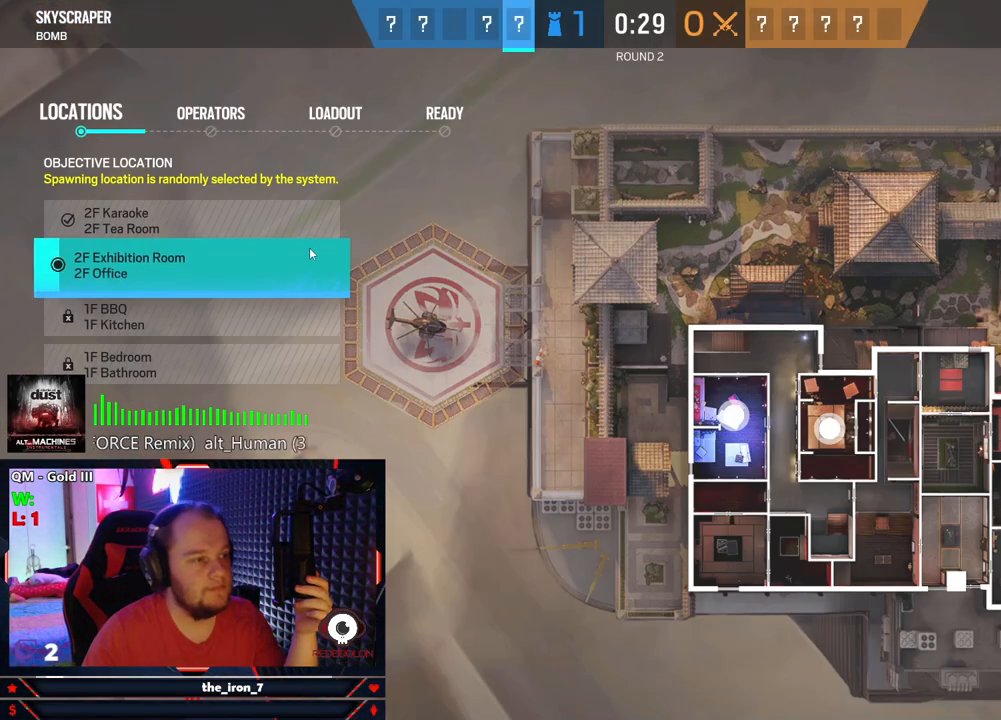
{"keys": [], "mouse": [], "events": []}
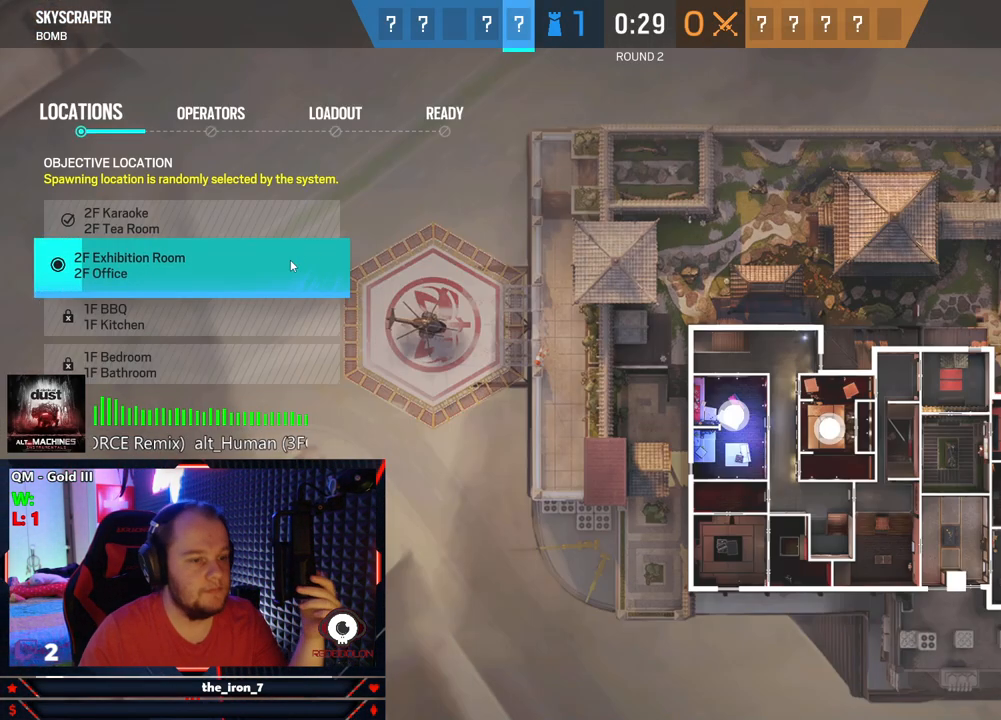
{"keys": [], "mouse": [], "events": []}
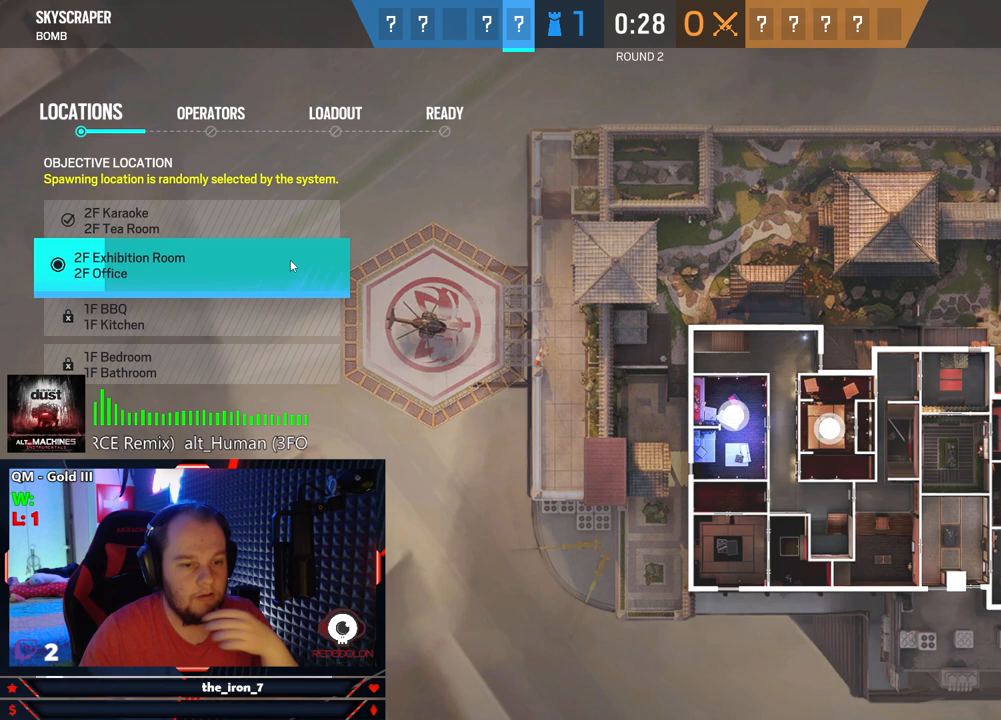
{"keys": [], "mouse": [], "events": []}
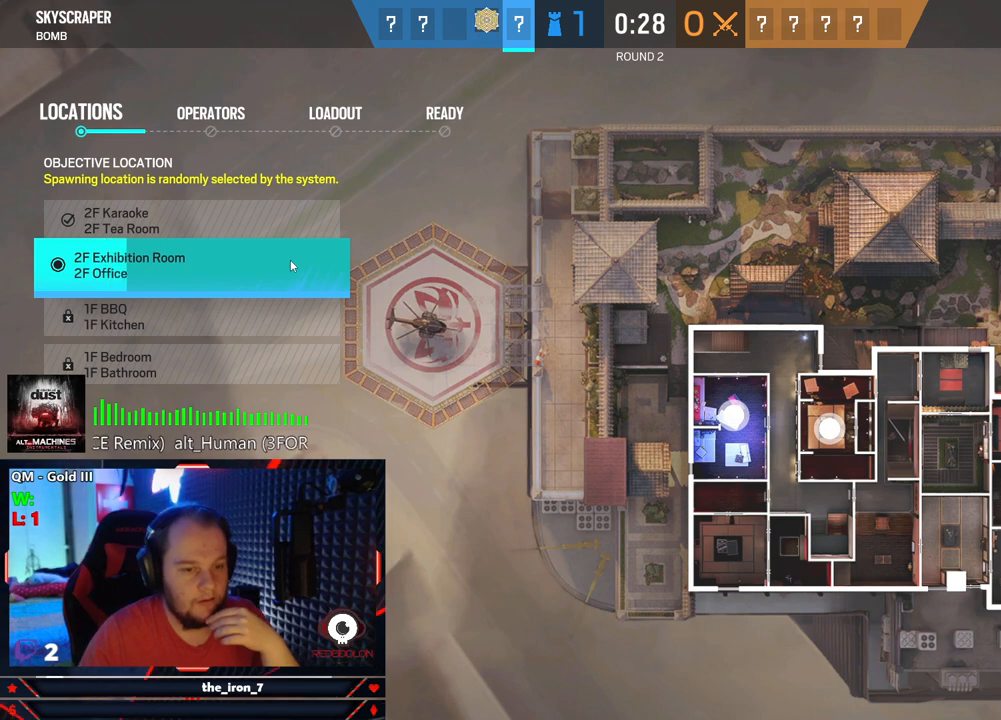
{"keys": [], "mouse": [], "events": [[146, "mouse_left", "down"], [229, "mouse_left", "up"]]}
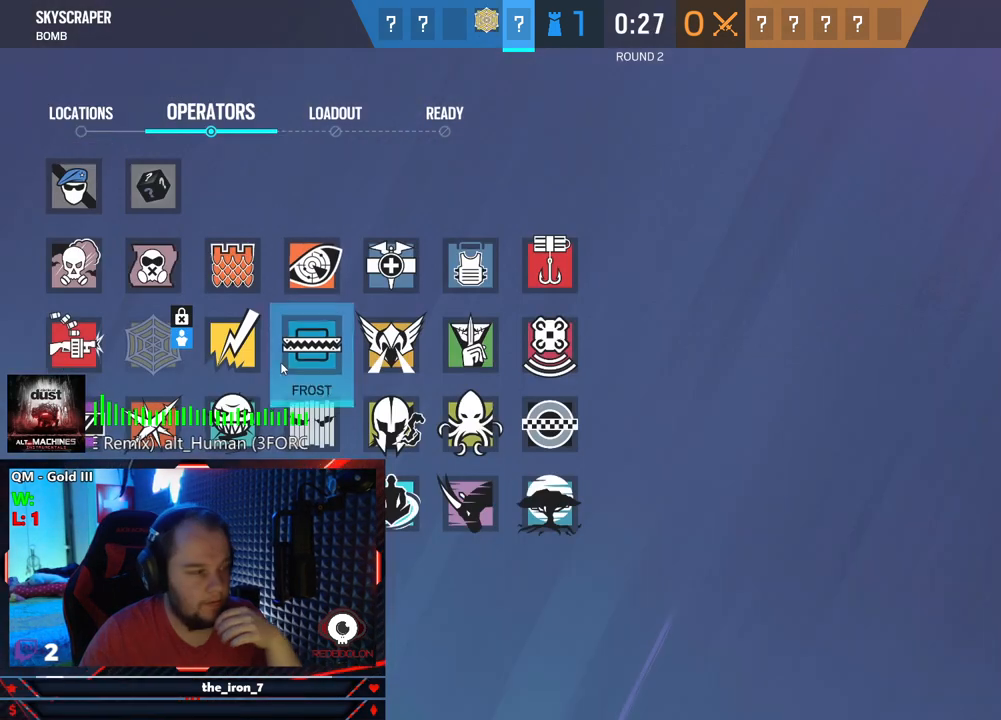
{"keys": [], "mouse": [], "events": []}
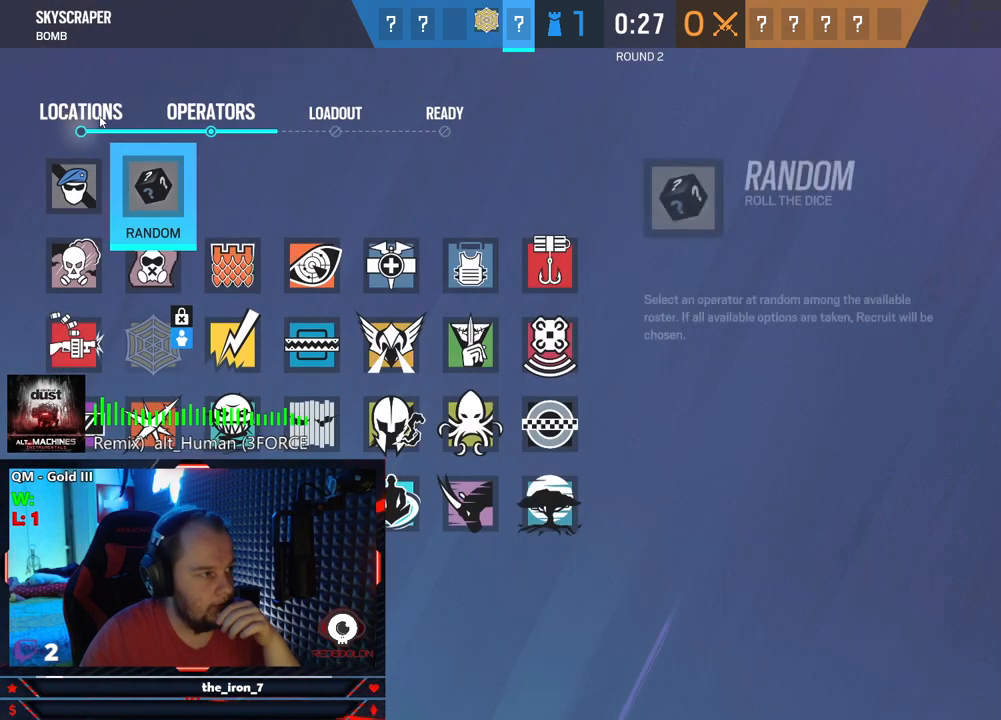
{"keys": [], "mouse": [], "events": [[21, "mouse_left", "down"], [83, "mouse_left", "up"]]}
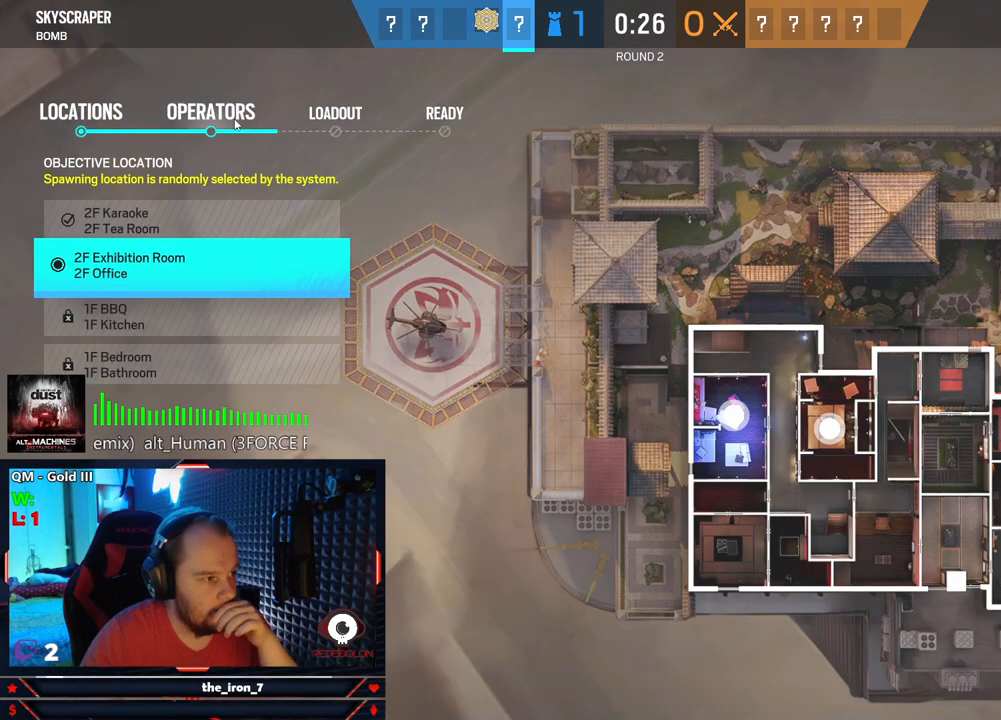
{"keys": [], "mouse": [], "events": []}
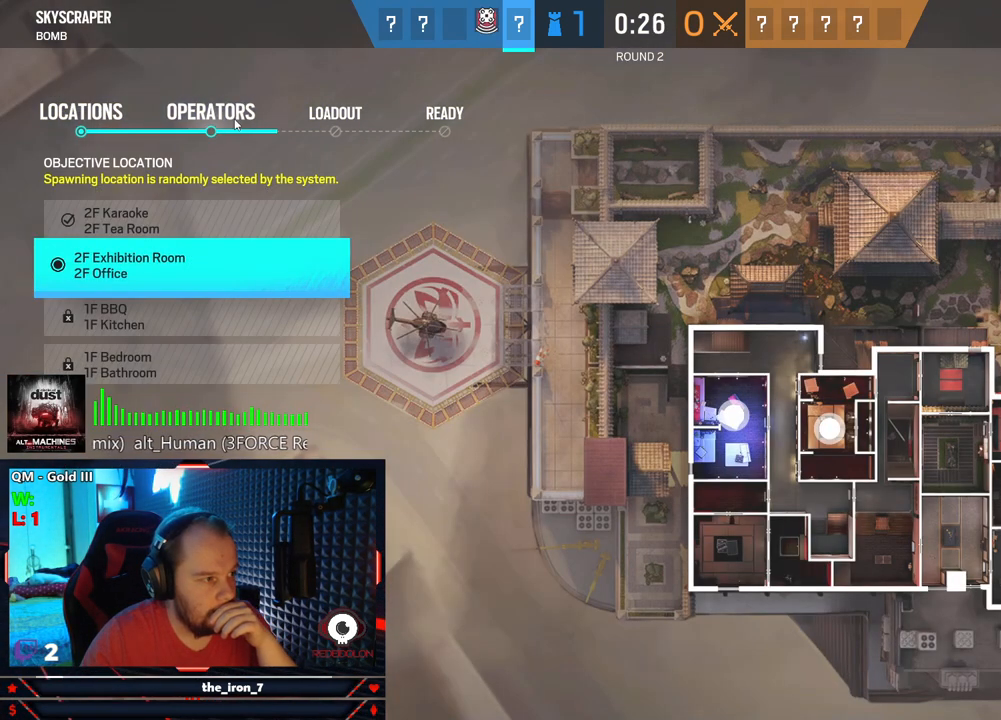
{"keys": [], "mouse": [], "events": [[333, "mouse_left", "down"], [438, "mouse_left", "up"]]}
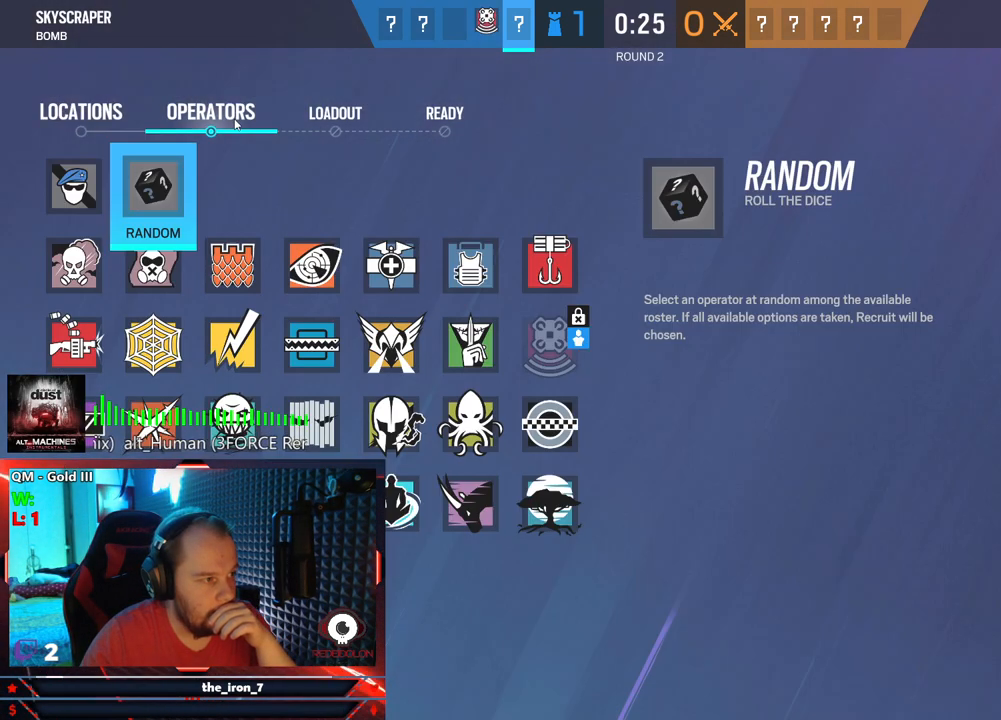
{"keys": [], "mouse": [], "events": []}
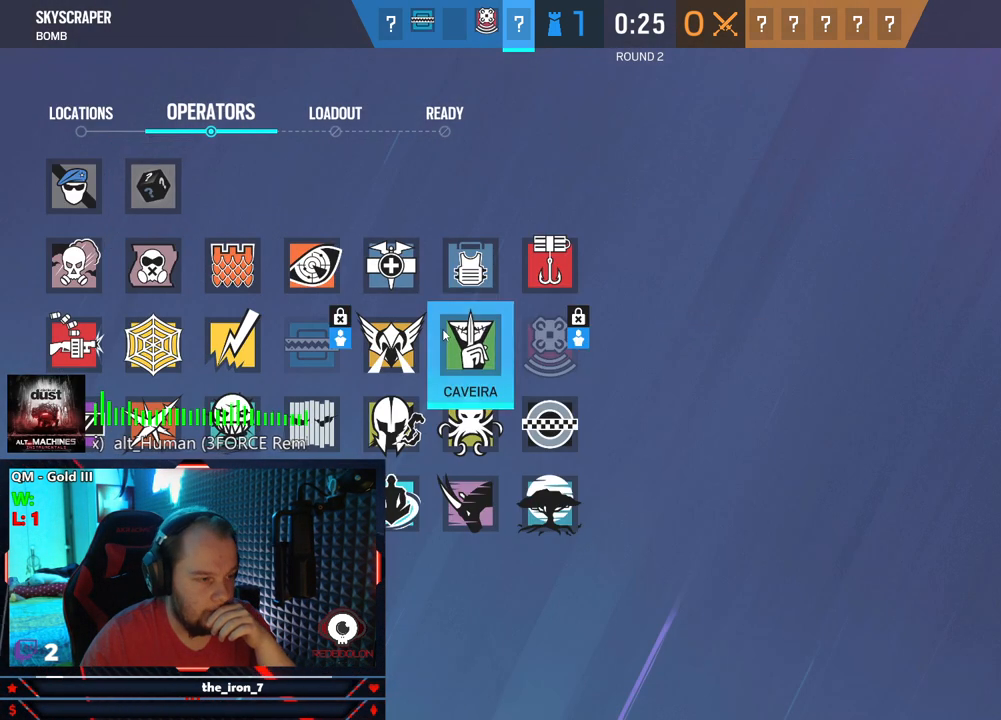
{"keys": [], "mouse": [], "events": []}
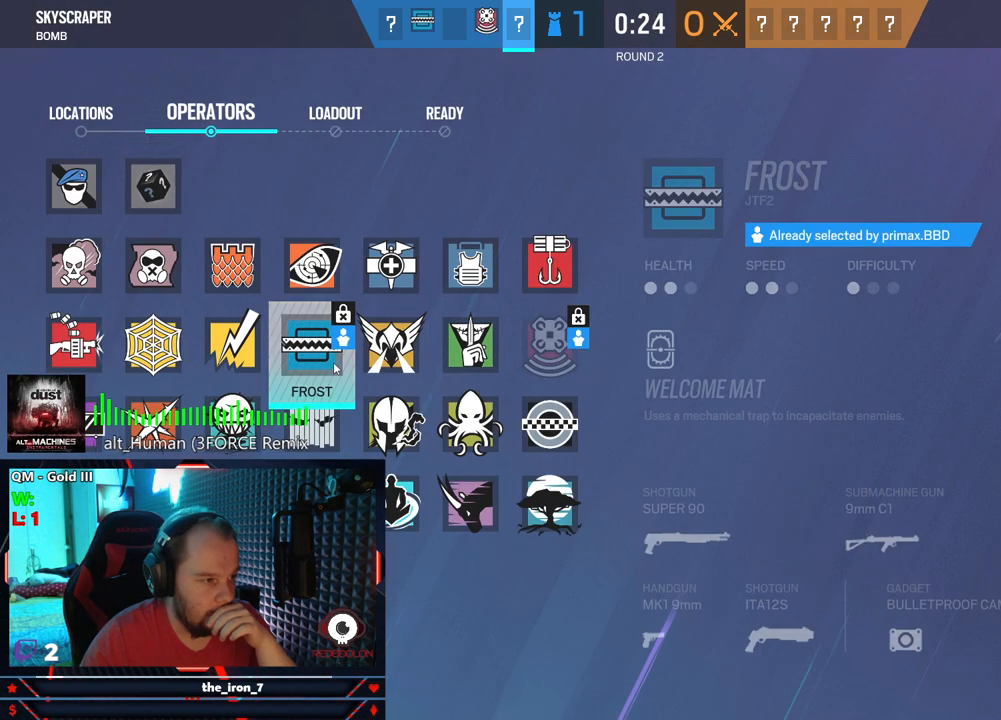
{"keys": [], "mouse": [], "events": []}
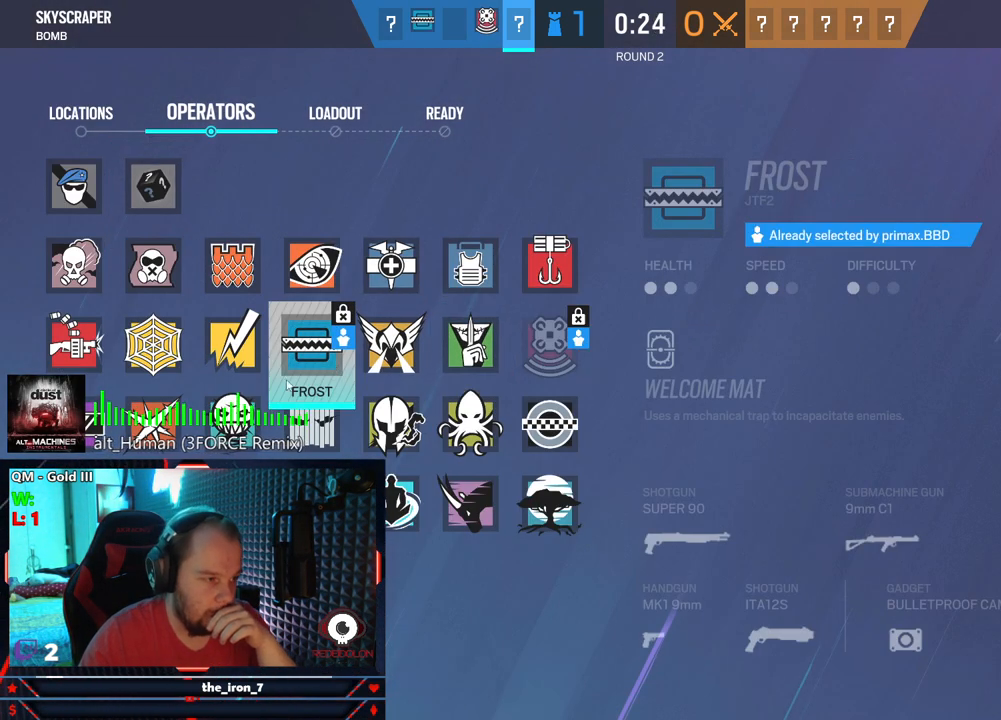
{"keys": [], "mouse": [], "events": []}
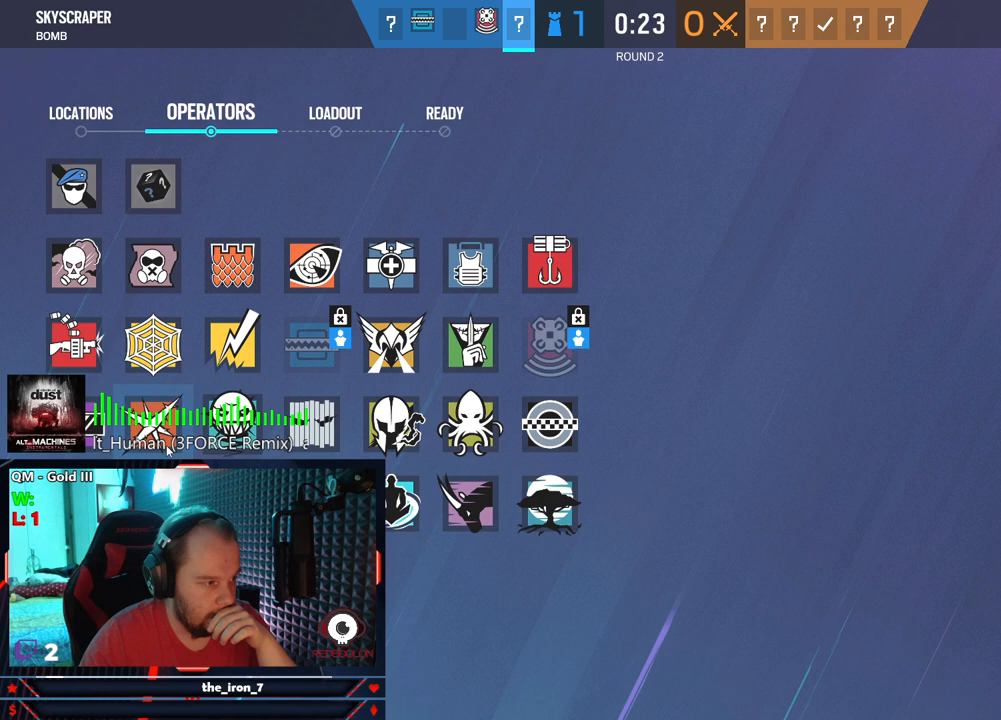
{"keys": [], "mouse": [], "events": []}
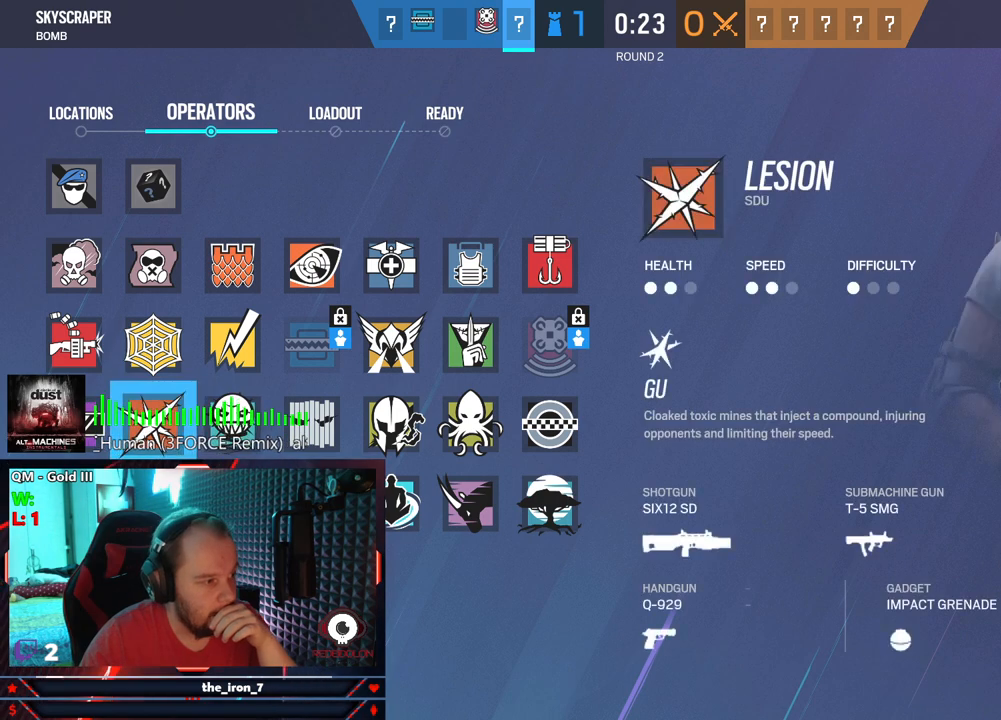
{"keys": [], "mouse": [], "events": [[104, "mouse_left", "down"], [167, "mouse_left", "up"]]}
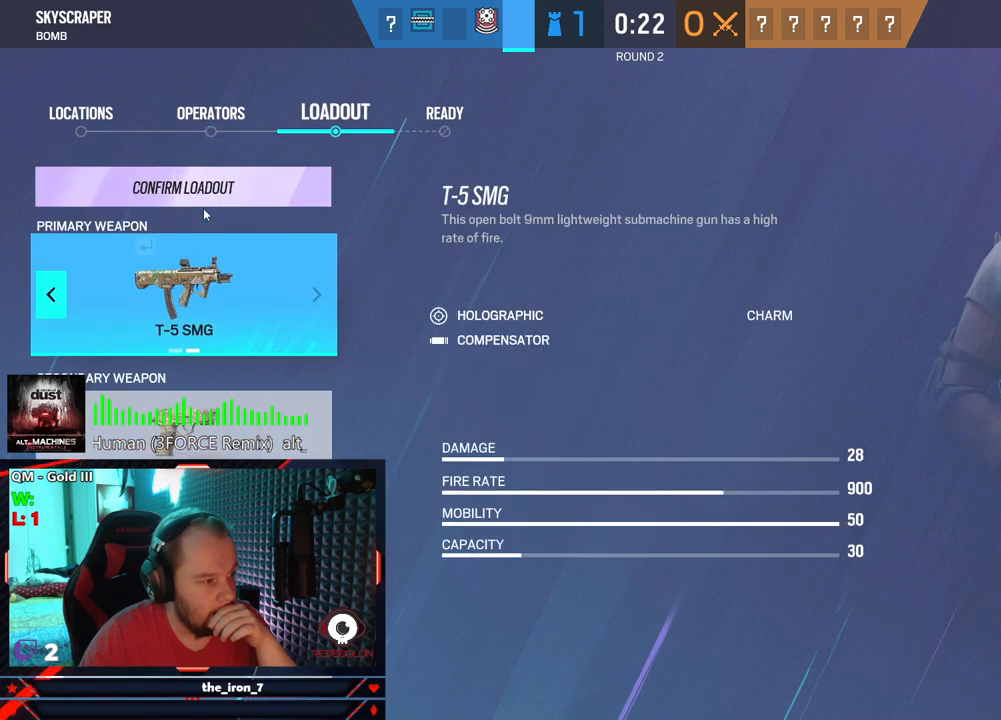
{"keys": [], "mouse": [], "events": []}
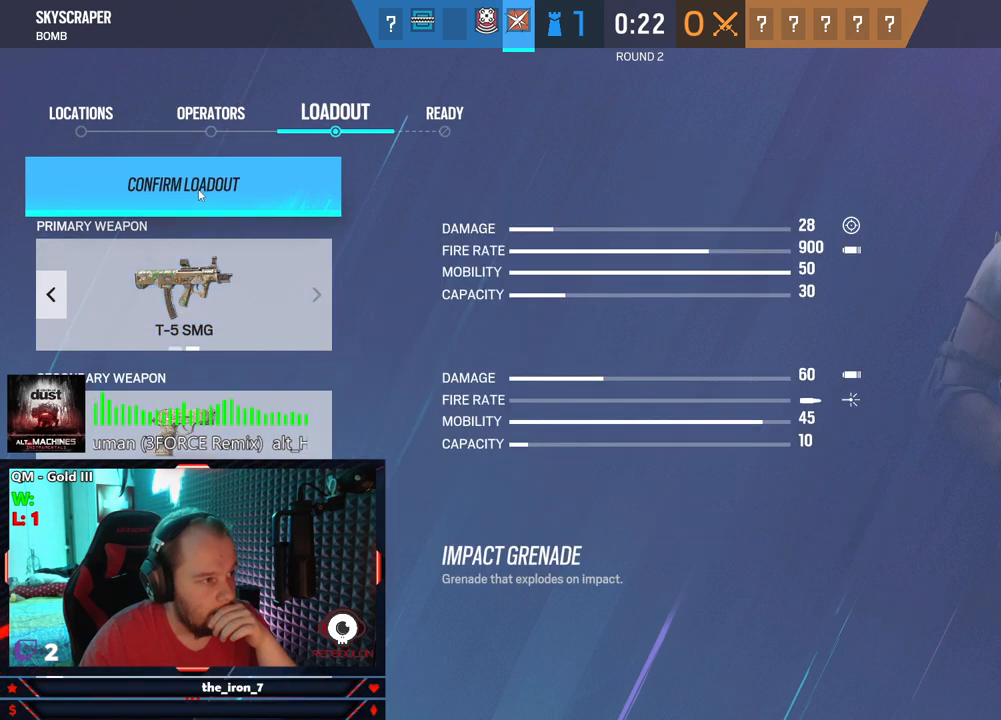
{"keys": [], "mouse": [], "events": [[375, "mouse_left", "down"], [417, "mouse_left", "up"]]}
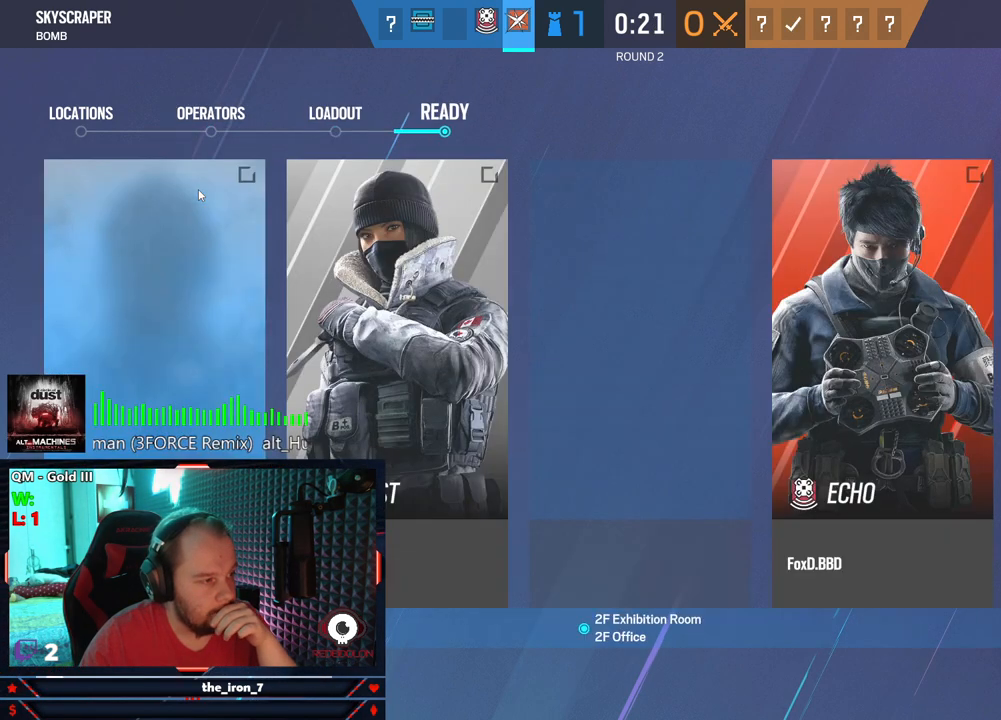
{"keys": [], "mouse": [], "events": []}
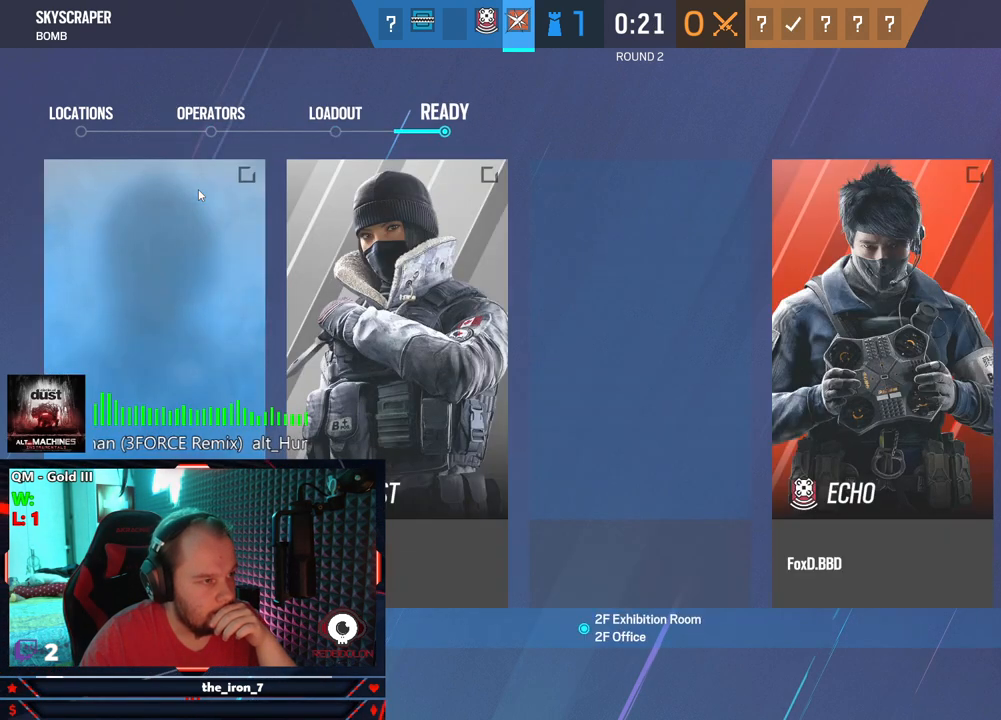
{"keys": [], "mouse": [], "events": []}
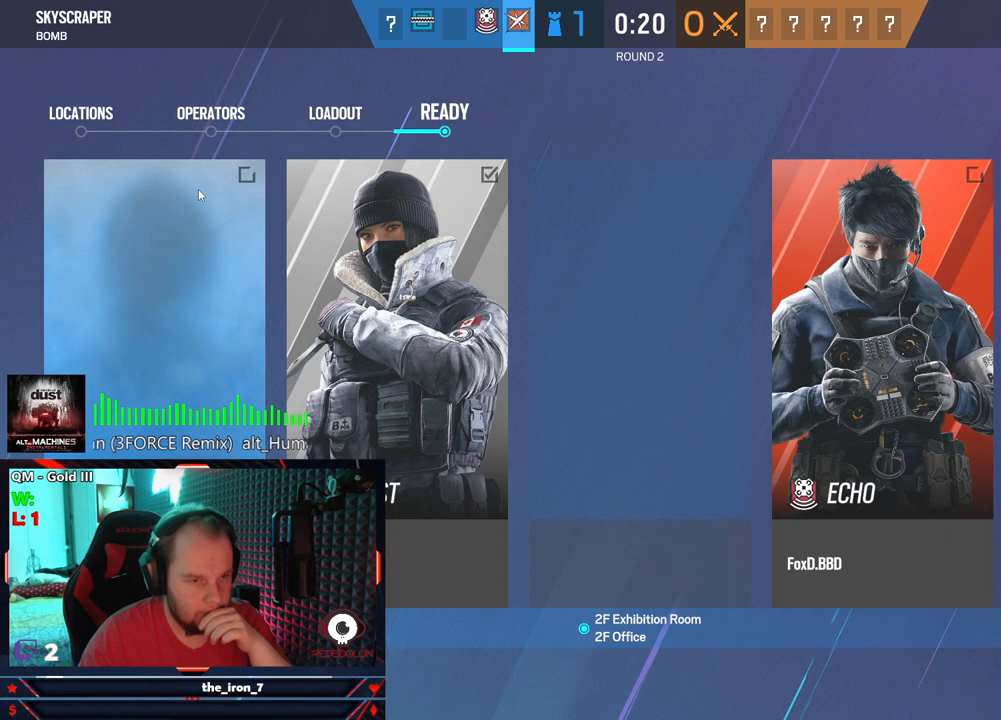
{"keys": [], "mouse": [], "events": [[417, "mouse_left", "down"], [458, "mouse_left", "up"]]}